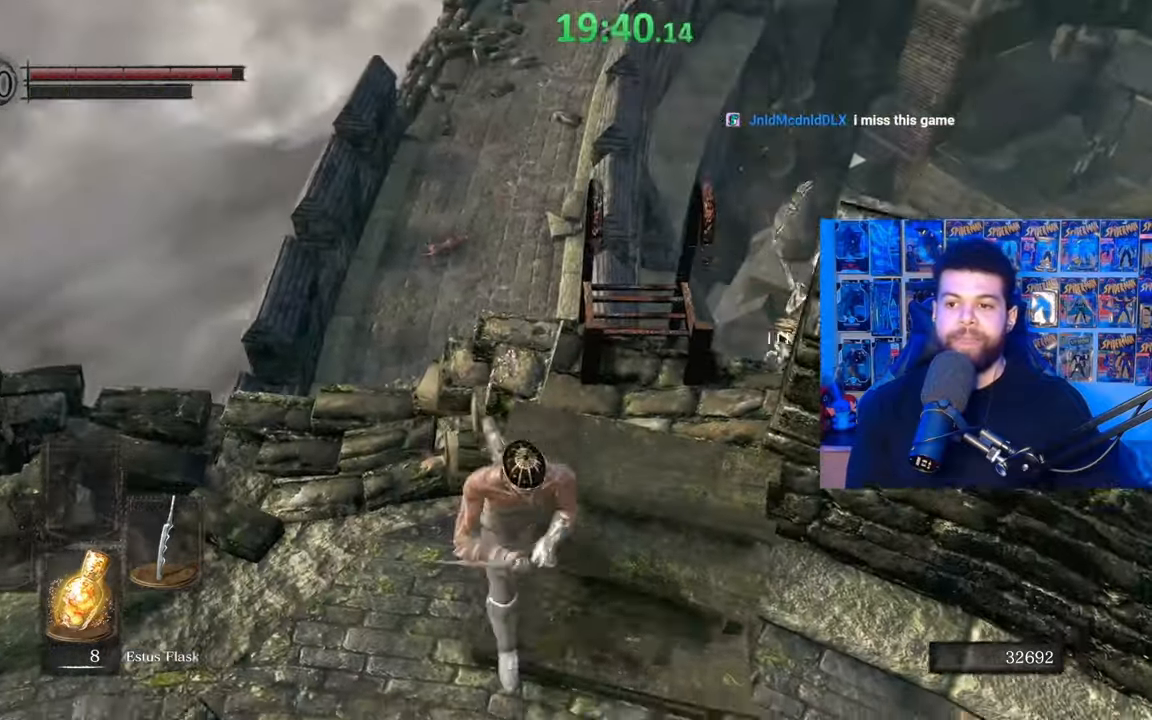
Gameplay with a controller (Xbox layout); each line is a JSON object with the inputs held at the frame after it. "events" lists button and stick changes between this image and that frame as [ms after this image, input, new state], when the widget could be followed in between. Not read: SHARE.
{"buttons": [], "left_stick": "up", "right_stick": "down-right", "events": [[117, "left_stick", "right"], [117, "right_stick", "down"], [200, "left_stick", "up"], [300, "left_stick", "up-left"], [367, "right_stick", "down-right"], [450, "left_stick", "up"]]}
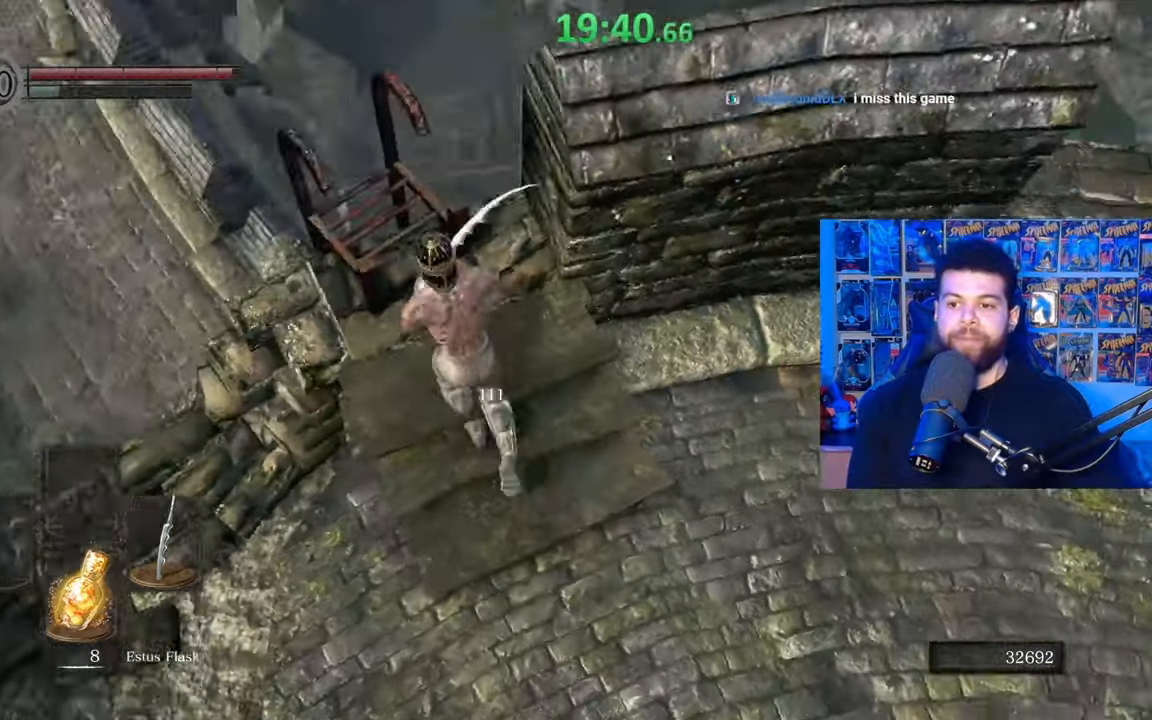
{"buttons": [], "left_stick": "center", "right_stick": "down-right", "events": [[117, "left_stick", "center"]]}
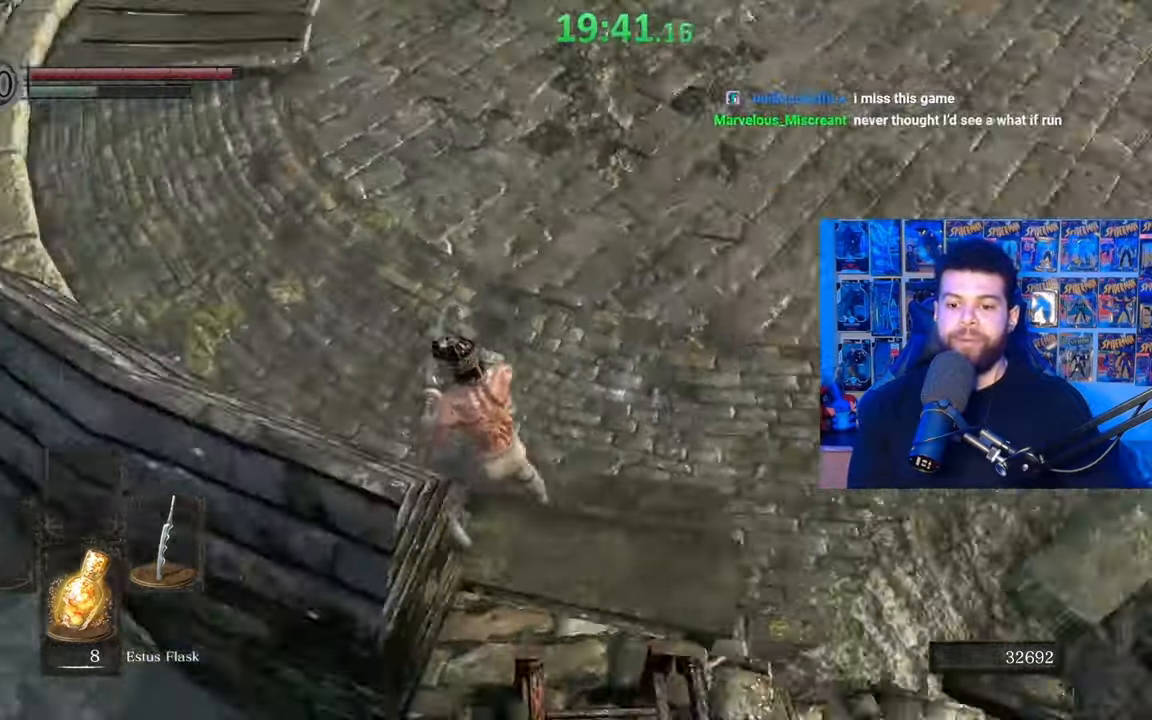
{"buttons": [], "left_stick": "center", "right_stick": "center", "events": [[50, "left_stick", "down"], [67, "right_stick", "right"], [217, "left_stick", "center"], [267, "right_stick", "down"], [417, "right_stick", "center"]]}
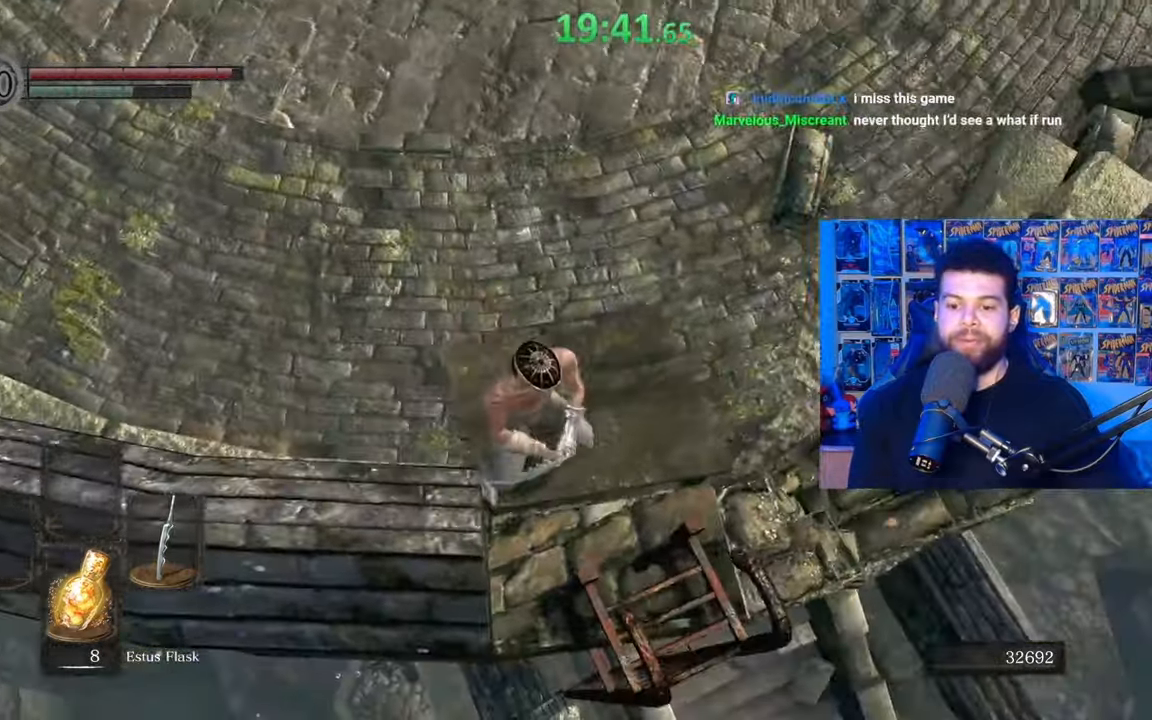
{"buttons": [], "left_stick": "center", "right_stick": "center", "events": [[17, "right_stick", "left"], [117, "left_stick", "right"], [217, "left_stick", "center"], [217, "right_stick", "center"]]}
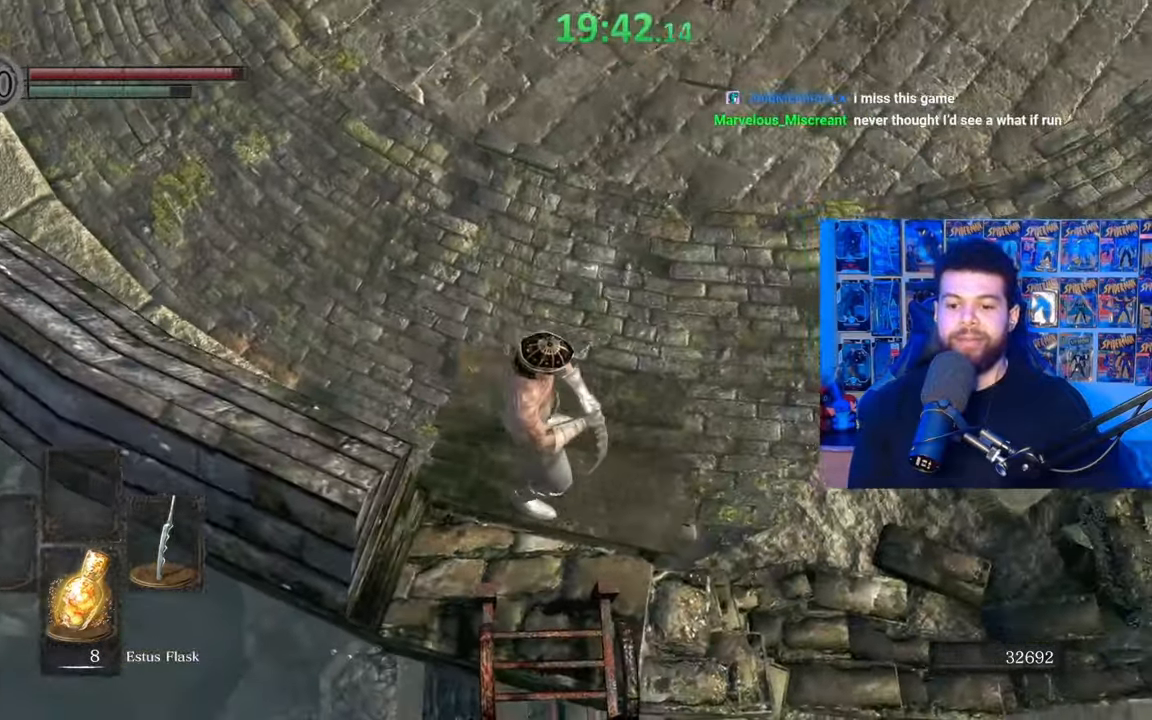
{"buttons": [], "left_stick": "up", "right_stick": "up", "events": [[217, "right_stick", "up"], [250, "left_stick", "up"]]}
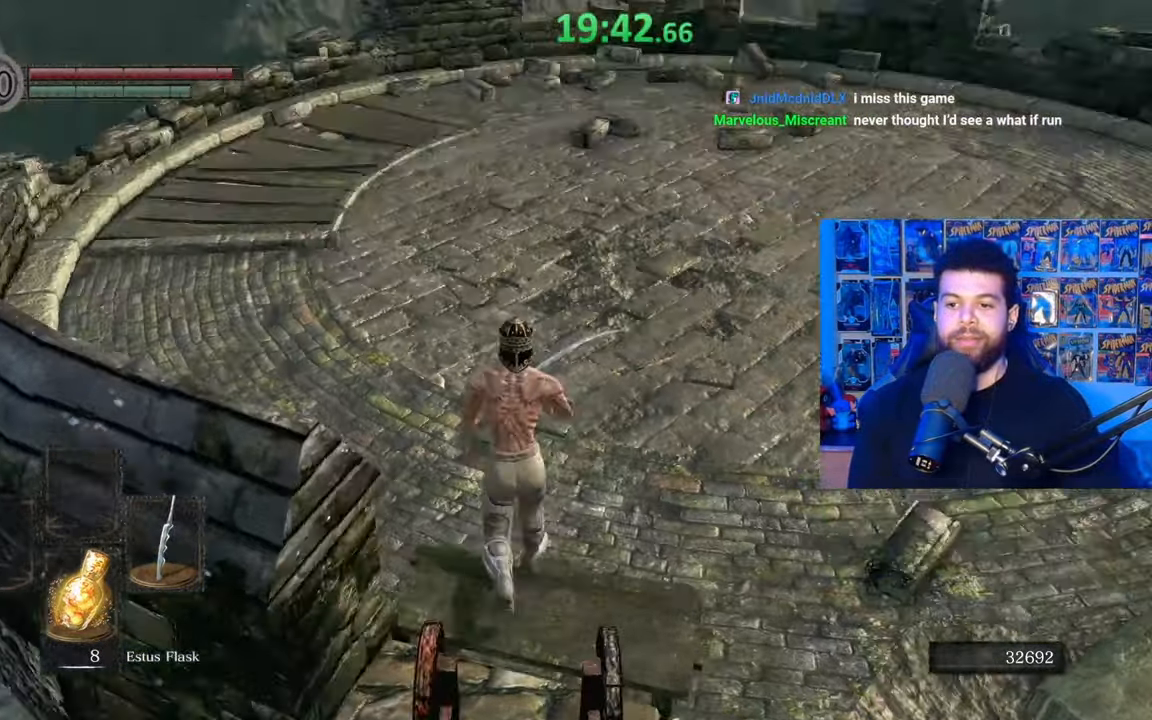
{"buttons": ["B"], "left_stick": "up", "right_stick": "center", "events": [[117, "right_stick", "center"], [217, "B", "down"]]}
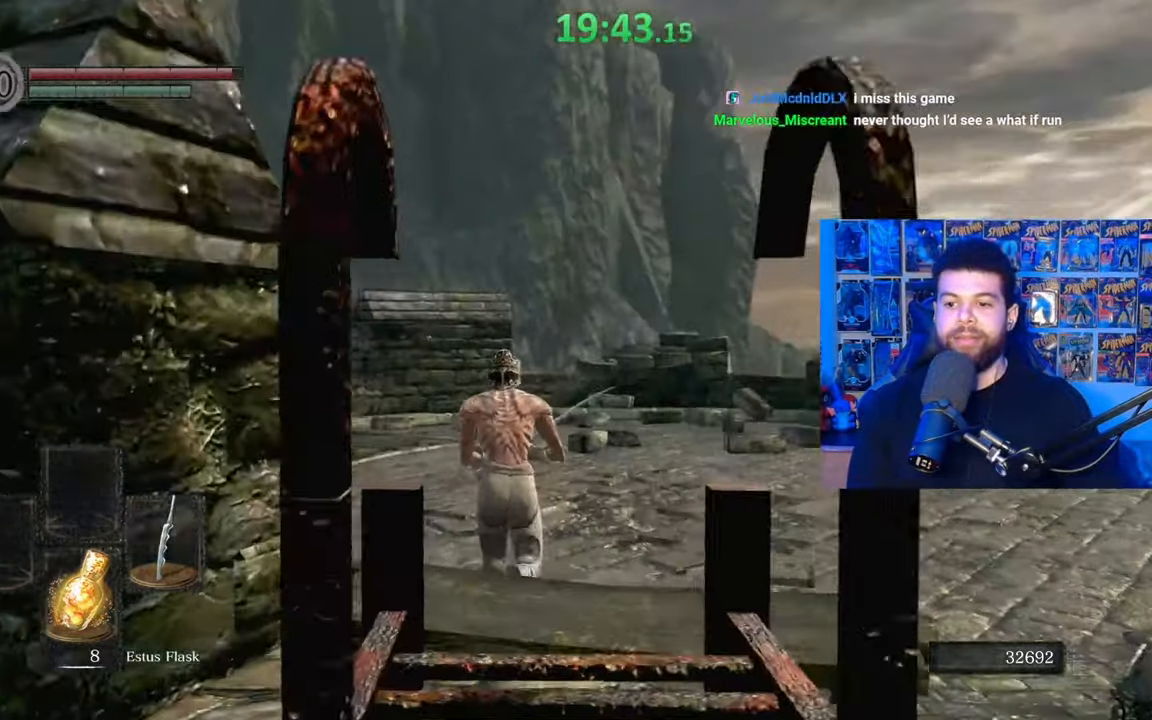
{"buttons": ["B"], "left_stick": "up", "right_stick": "center", "events": [[67, "right_stick", "down"], [217, "right_stick", "center"]]}
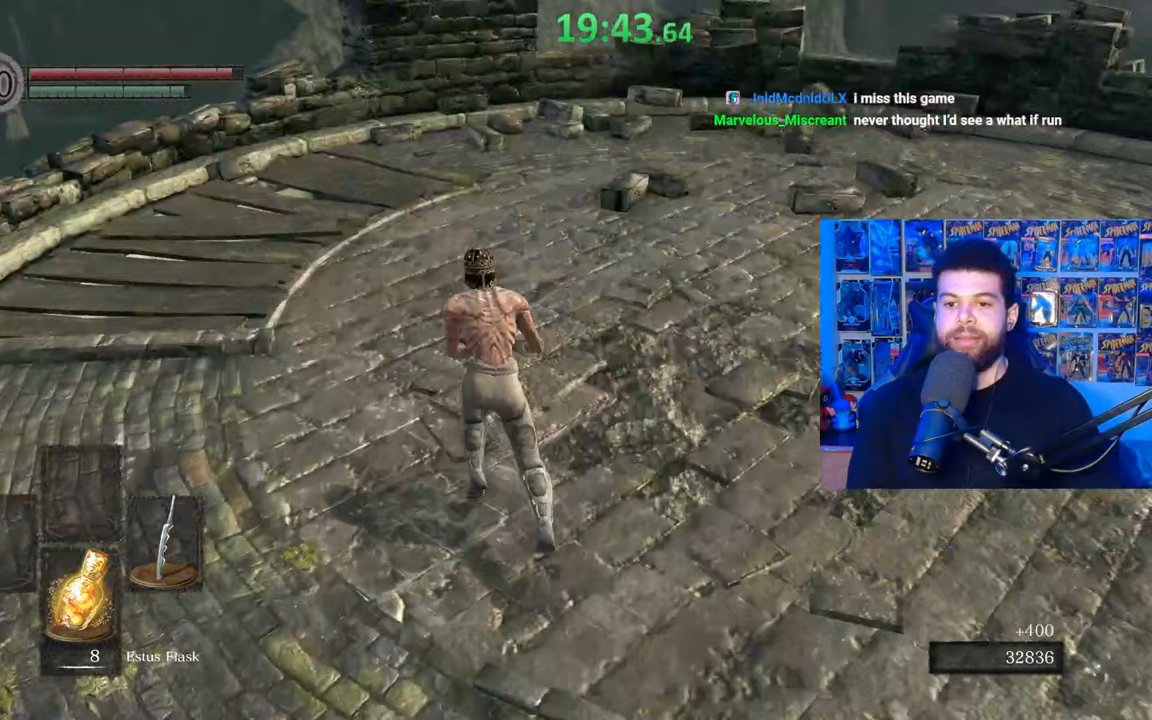
{"buttons": ["B"], "left_stick": "up-left", "right_stick": "right", "events": [[267, "right_stick", "right"], [317, "left_stick", "up-left"]]}
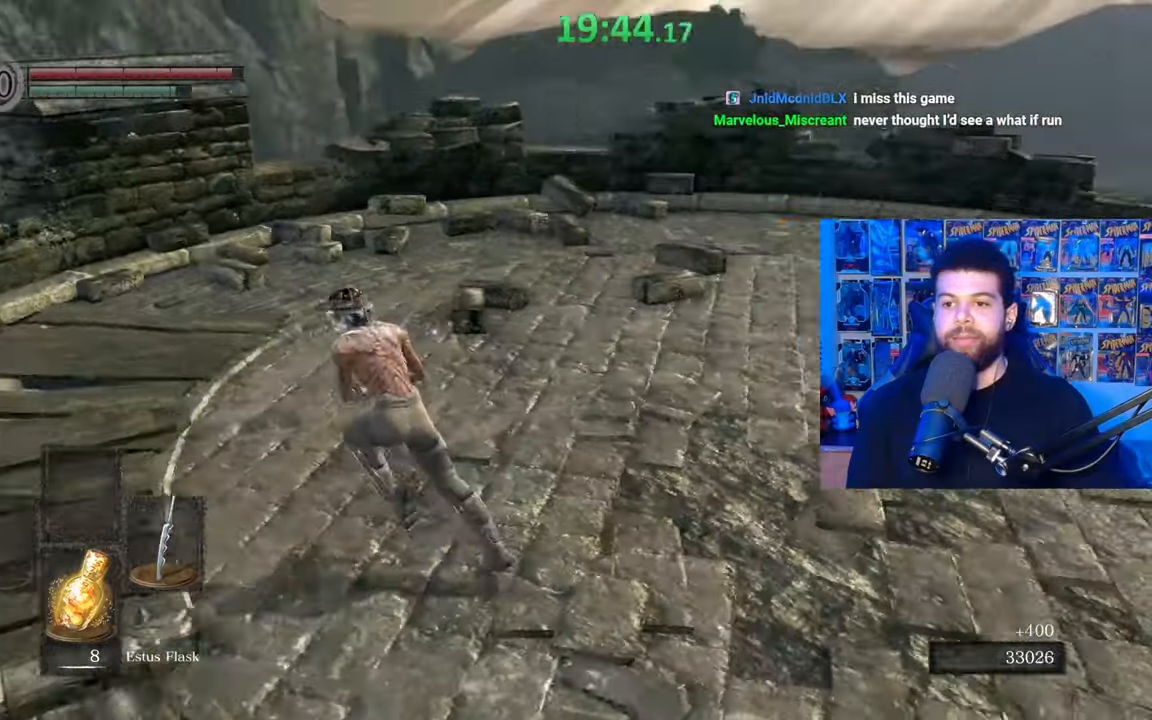
{"buttons": ["B"], "left_stick": "up-left", "right_stick": "center", "events": [[450, "right_stick", "center"]]}
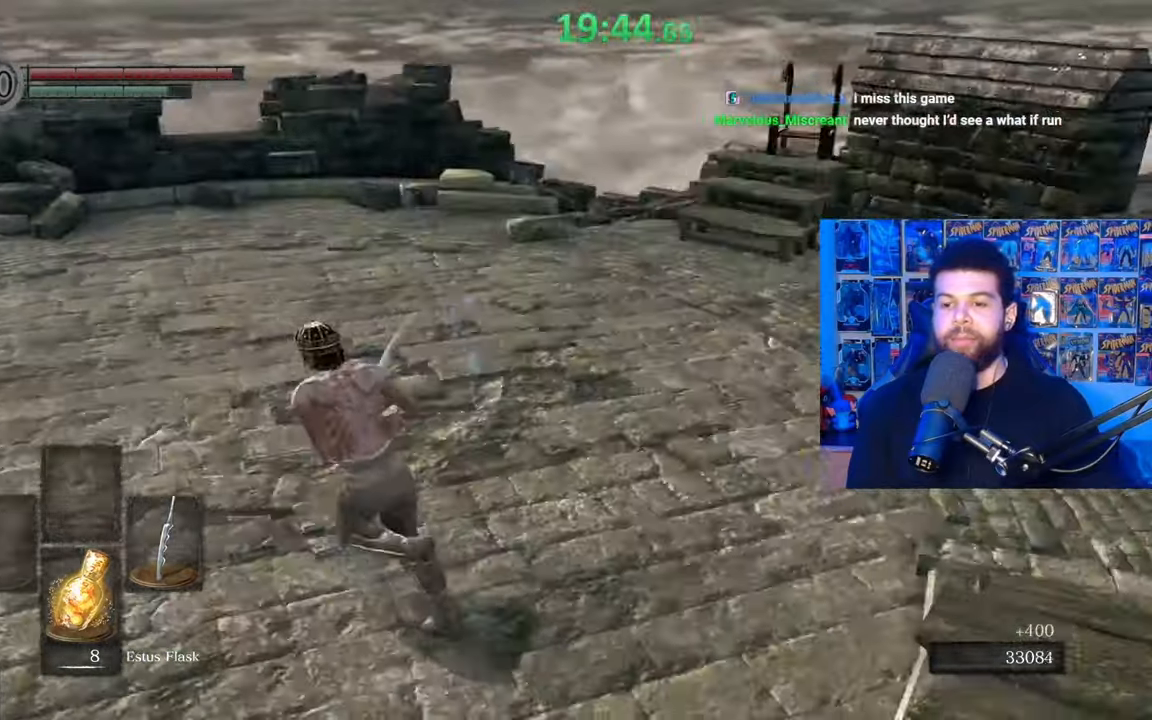
{"buttons": ["B"], "left_stick": "up", "right_stick": "down-right", "events": [[17, "left_stick", "left"], [100, "B", "up"], [167, "left_stick", "up-left"], [200, "B", "down"], [367, "left_stick", "up"], [367, "right_stick", "down-right"]]}
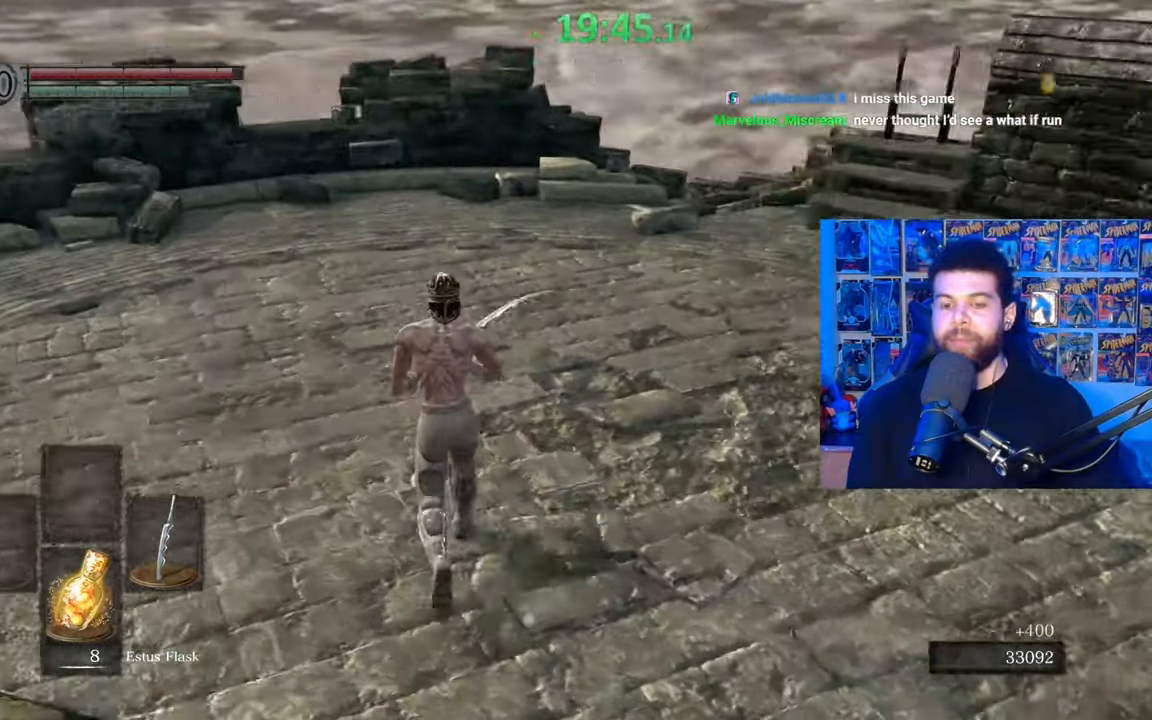
{"buttons": ["B"], "left_stick": "up", "right_stick": "center", "events": [[67, "right_stick", "center"]]}
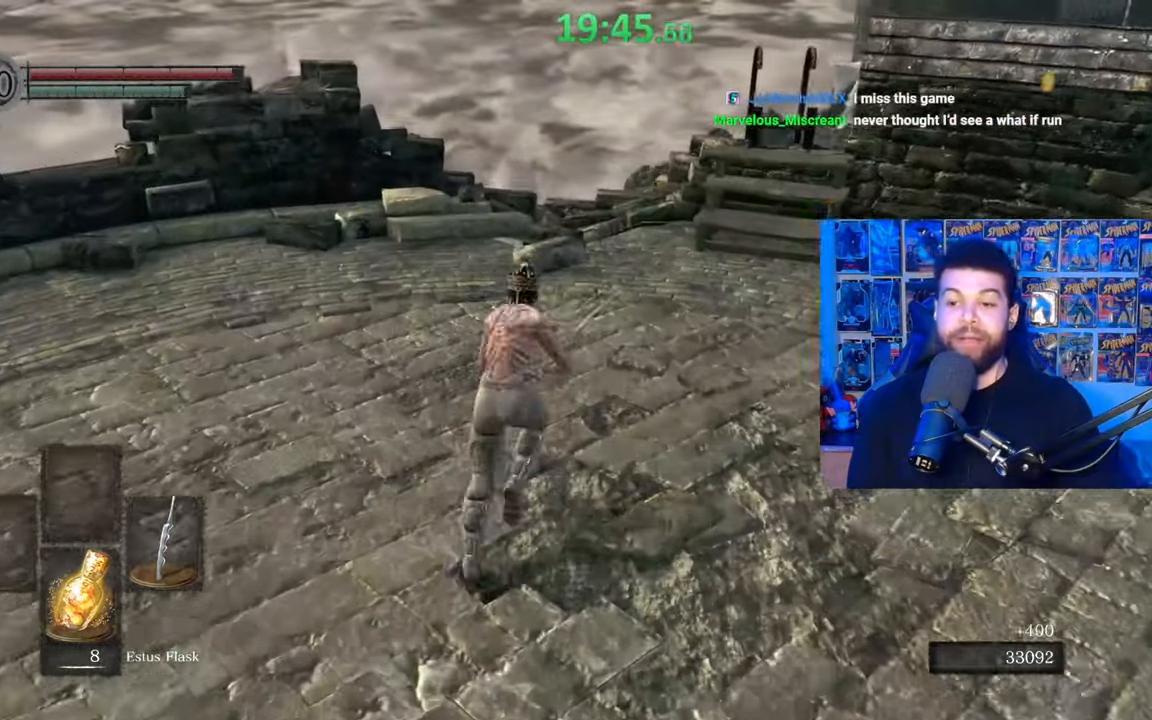
{"buttons": ["B"], "left_stick": "up-left", "right_stick": "center", "events": [[50, "right_stick", "down-right"], [200, "right_stick", "center"], [317, "left_stick", "up-left"]]}
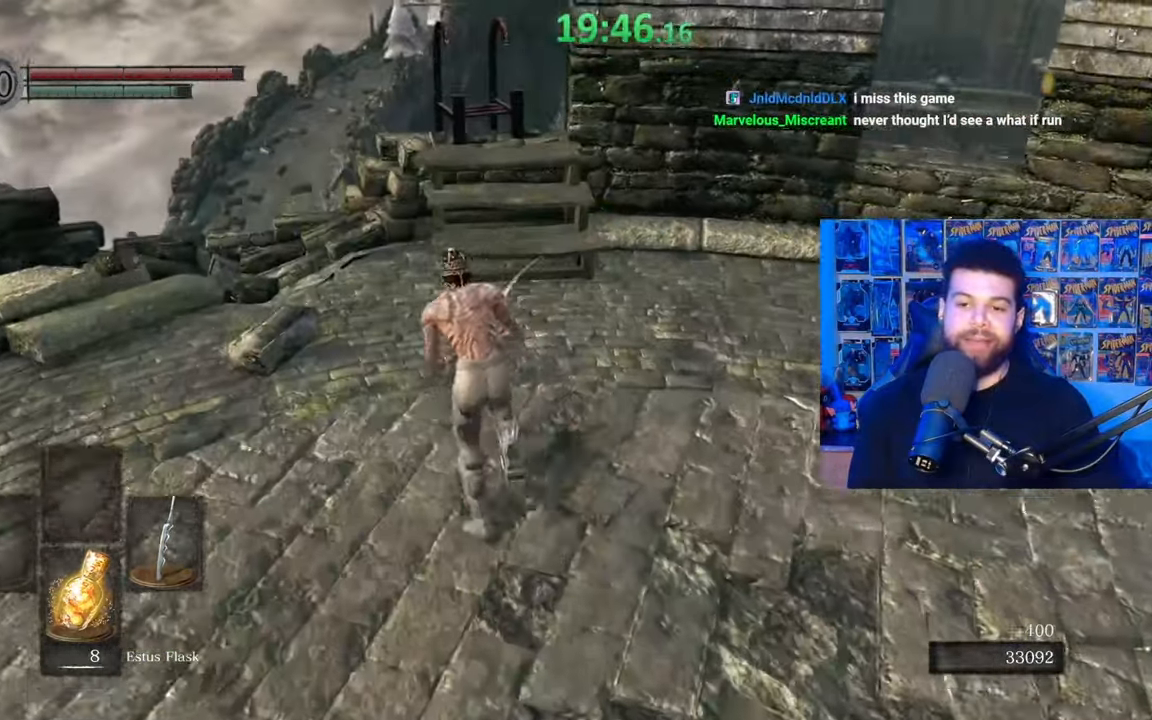
{"buttons": ["B"], "left_stick": "up-left", "right_stick": "center", "events": []}
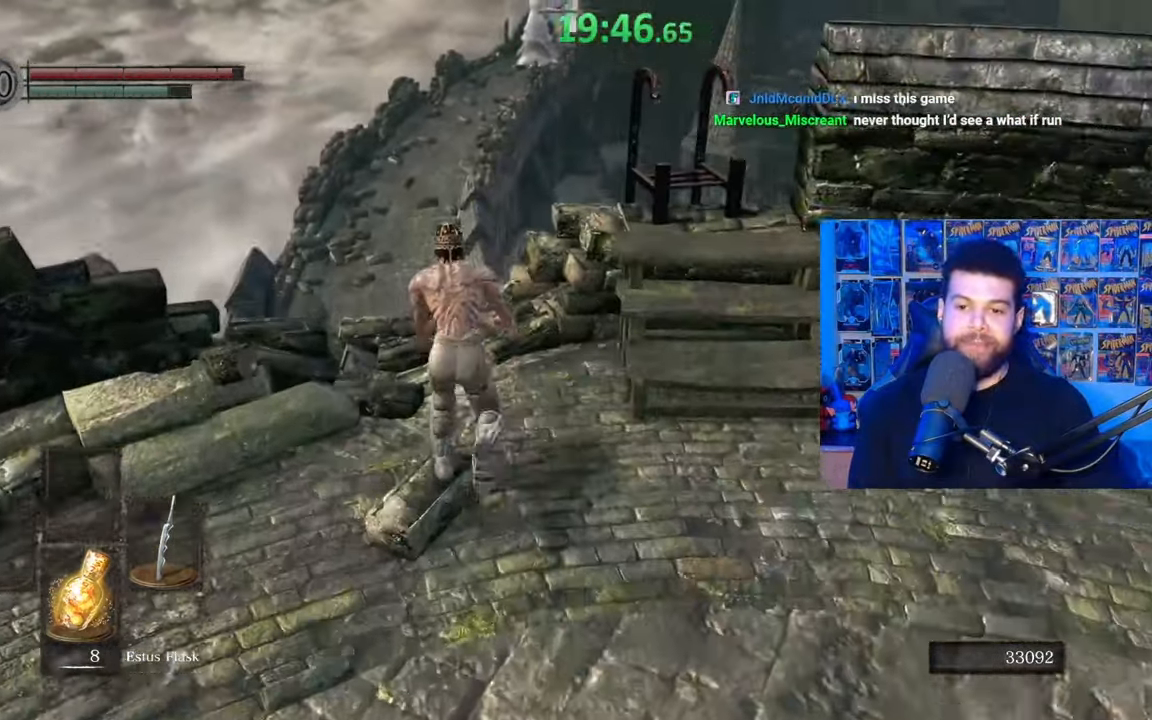
{"buttons": [], "left_stick": "up", "right_stick": "center", "events": [[317, "left_stick", "up"], [450, "B", "up"]]}
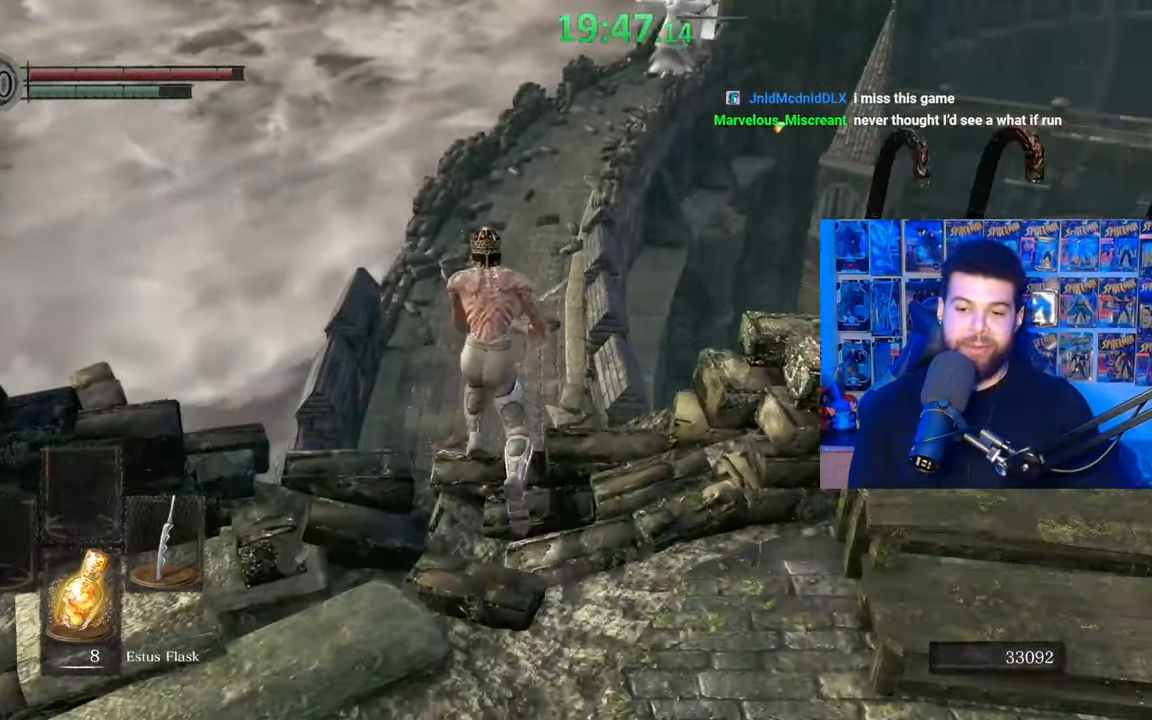
{"buttons": [], "left_stick": "center", "right_stick": "center", "events": [[67, "right_stick", "down"], [217, "right_stick", "center"], [500, "left_stick", "center"]]}
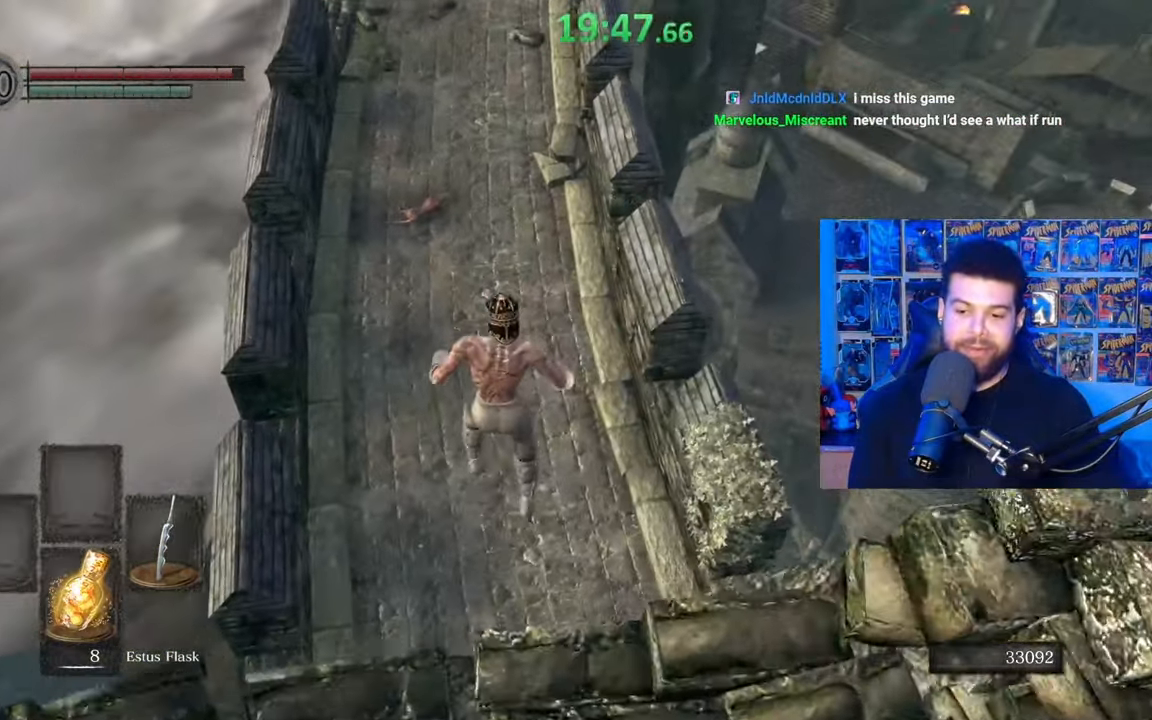
{"buttons": [], "left_stick": "up", "right_stick": "center", "events": [[317, "right_stick", "up"], [467, "left_stick", "up"], [467, "right_stick", "center"]]}
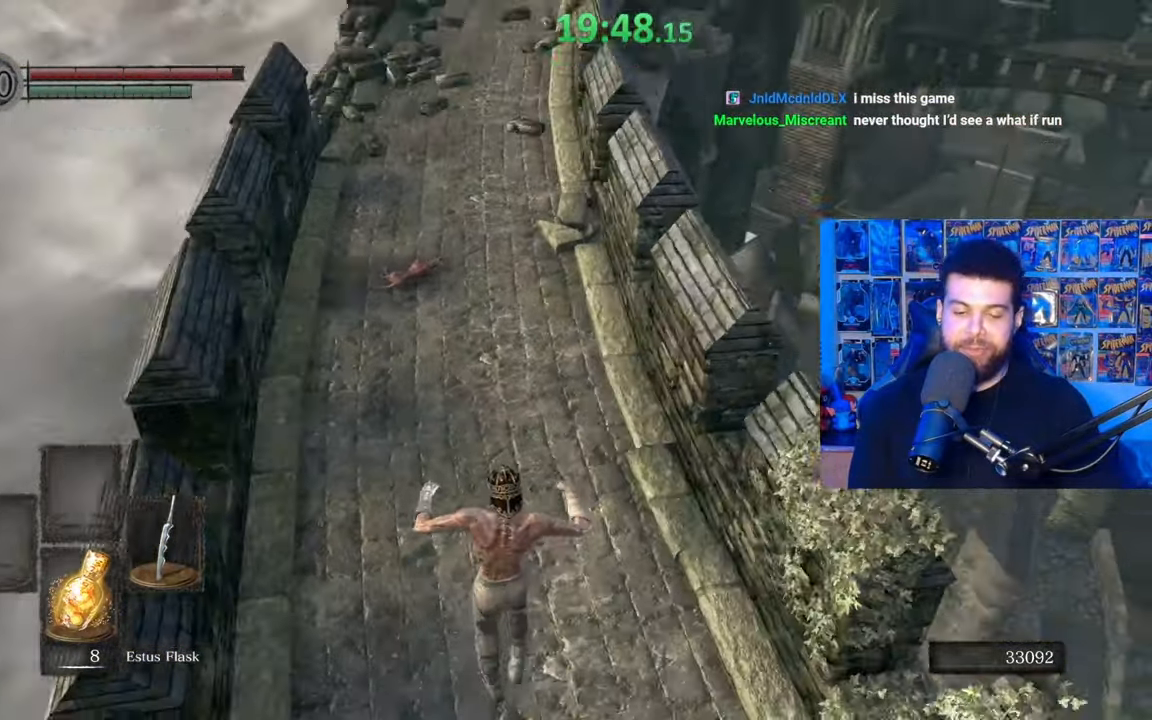
{"buttons": ["B"], "left_stick": "up", "right_stick": "center", "events": [[100, "B", "down"], [167, "B", "up"], [267, "B", "down"], [367, "B", "up"], [417, "B", "down"]]}
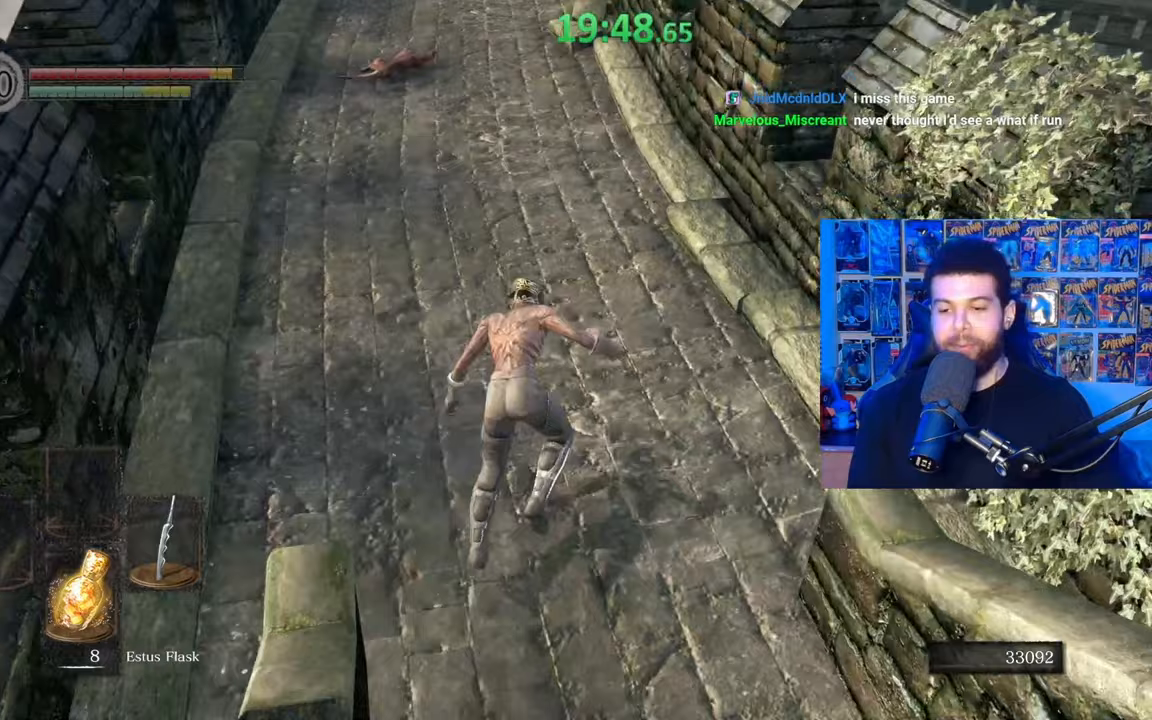
{"buttons": [], "left_stick": "up", "right_stick": "up-left", "events": [[17, "B", "up"], [100, "B", "down"], [217, "B", "up"], [467, "right_stick", "up-left"]]}
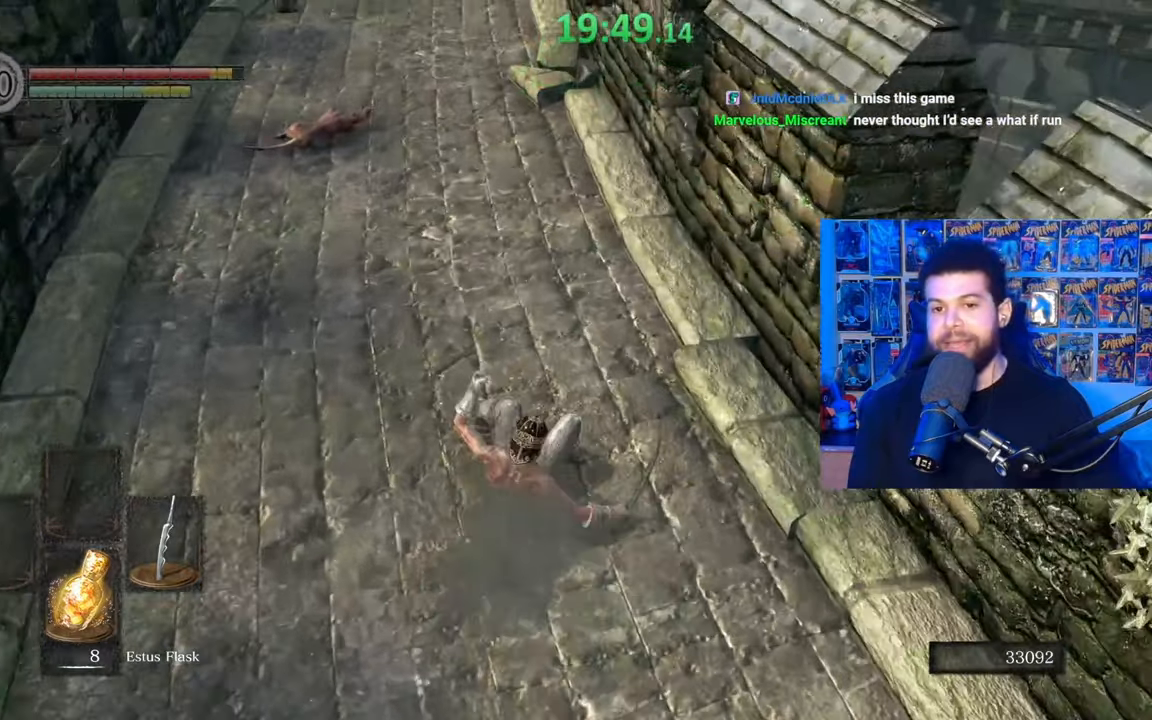
{"buttons": [], "left_stick": "up", "right_stick": "center", "events": [[117, "right_stick", "center"]]}
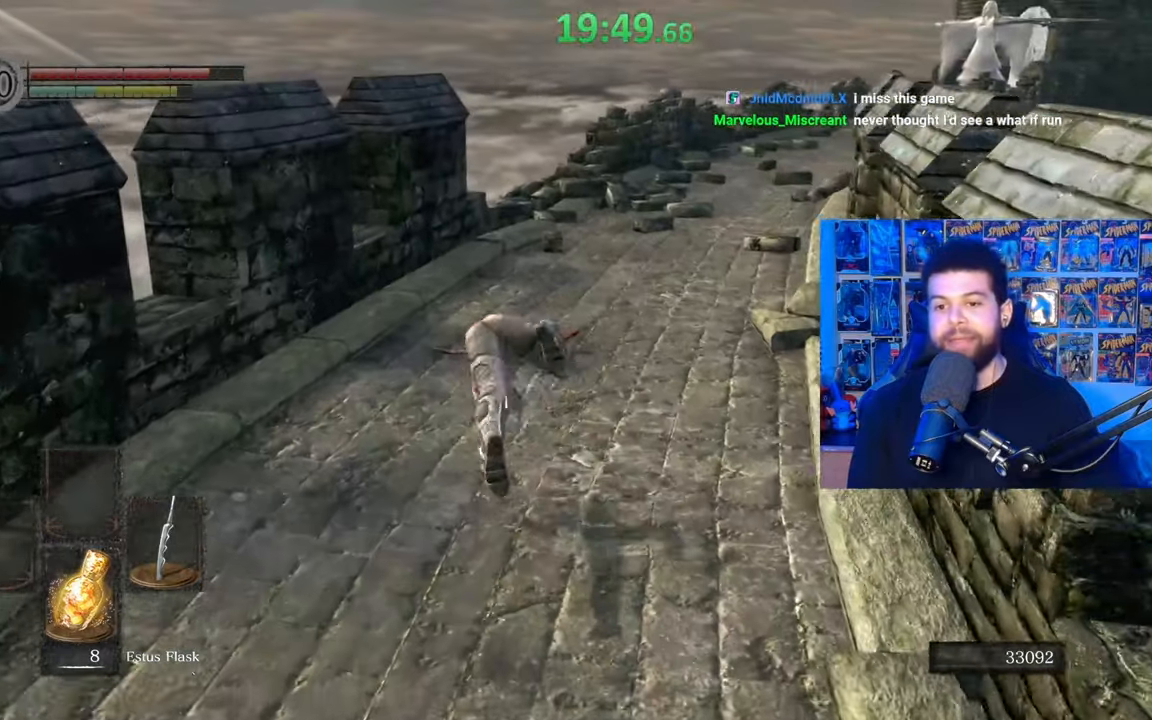
{"buttons": [], "left_stick": "center", "right_stick": "center", "events": [[233, "left_stick", "center"]]}
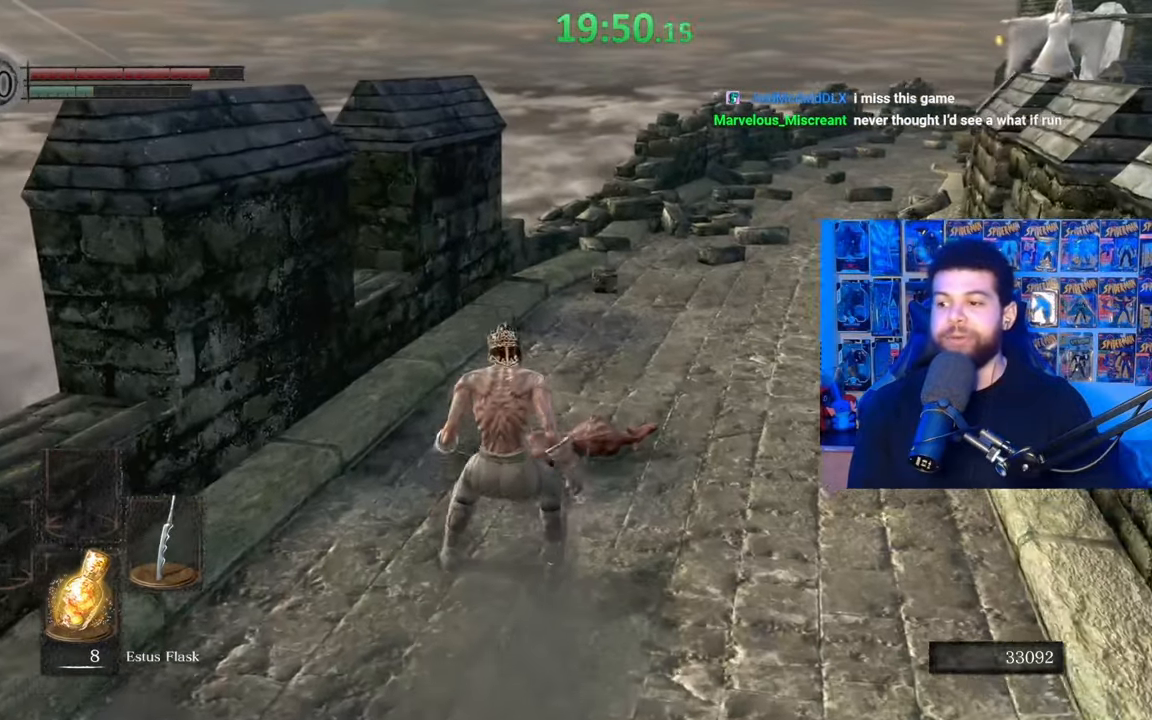
{"buttons": [], "left_stick": "up", "right_stick": "center", "events": [[167, "left_stick", "up-right"], [217, "left_stick", "up"], [250, "right_stick", "right"], [417, "right_stick", "center"]]}
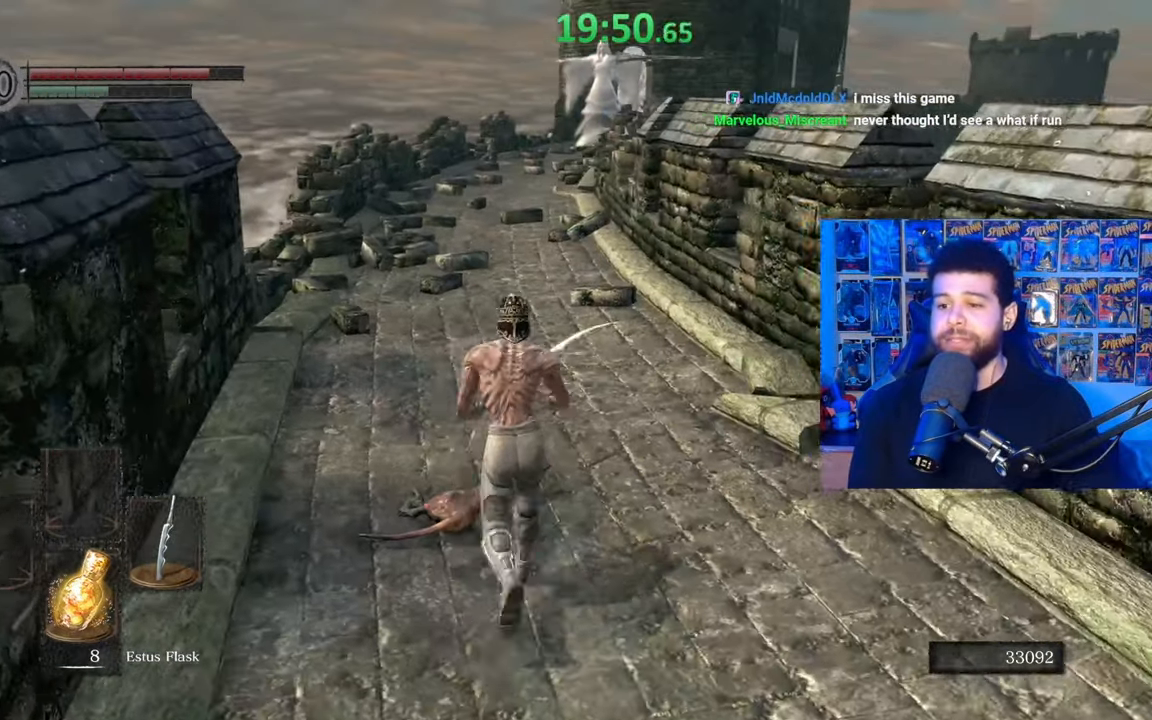
{"buttons": [], "left_stick": "center", "right_stick": "center", "events": [[17, "left_stick", "center"]]}
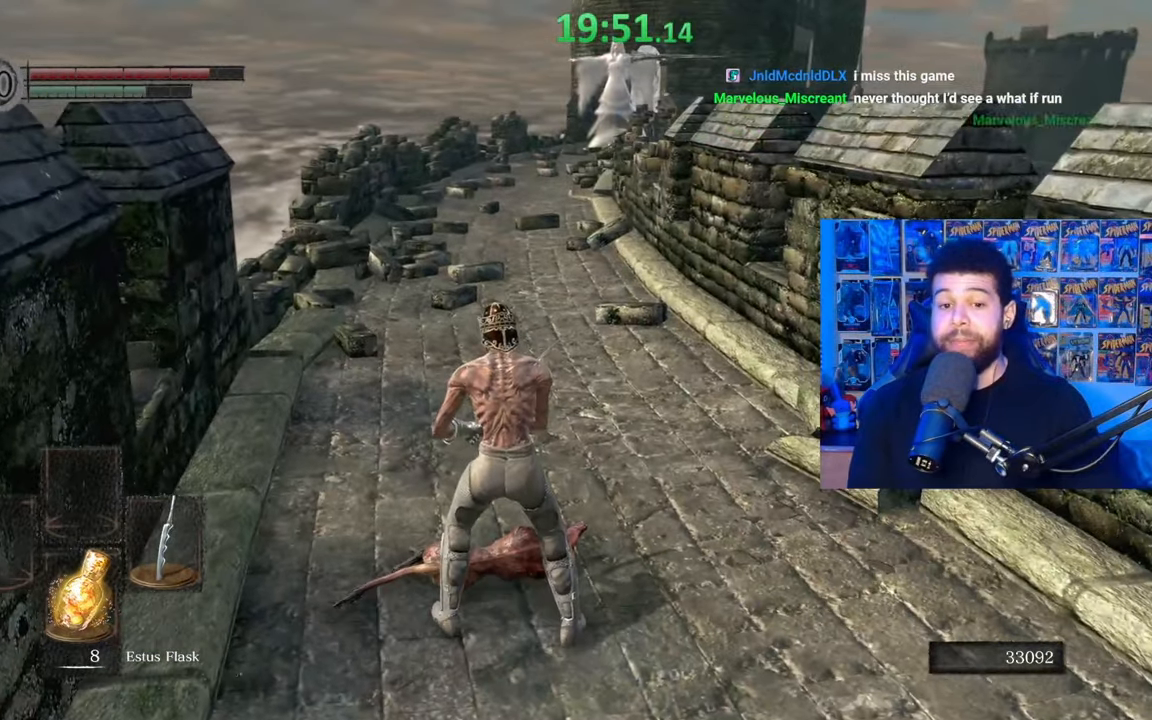
{"buttons": [], "left_stick": "center", "right_stick": "center", "events": [[150, "right_stick", "up"], [217, "right_stick", "center"]]}
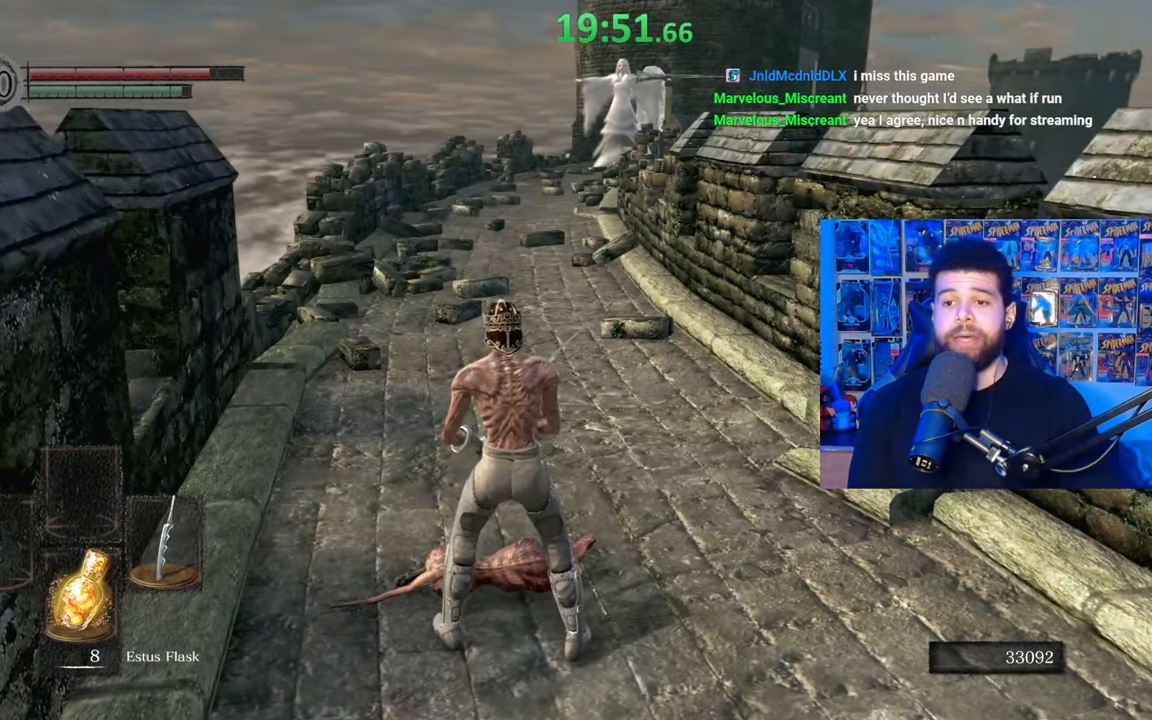
{"buttons": [], "left_stick": "center", "right_stick": "center", "events": []}
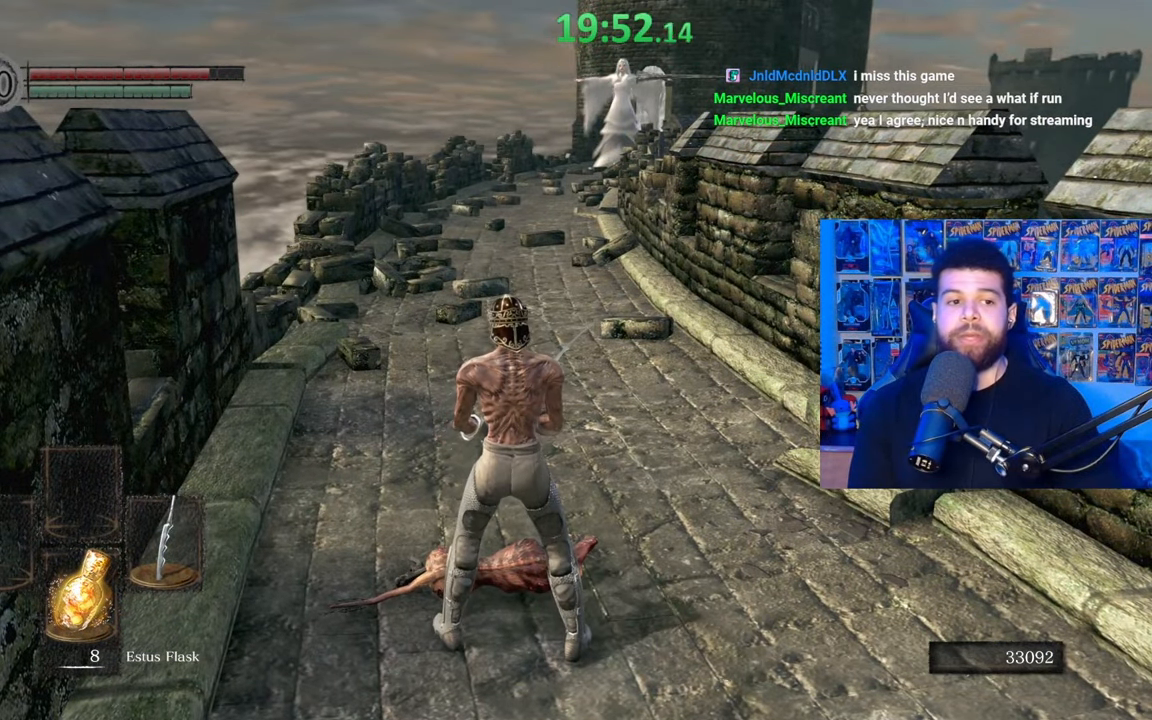
{"buttons": [], "left_stick": "center", "right_stick": "center", "events": []}
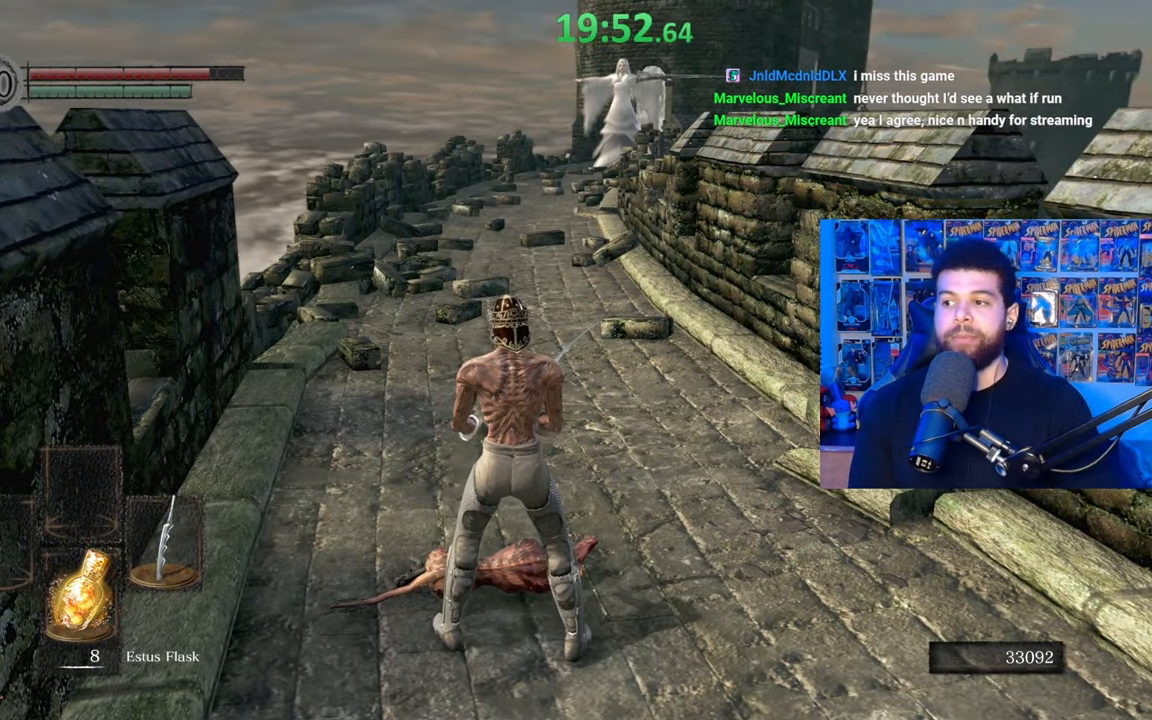
{"buttons": [], "left_stick": "center", "right_stick": "center", "events": []}
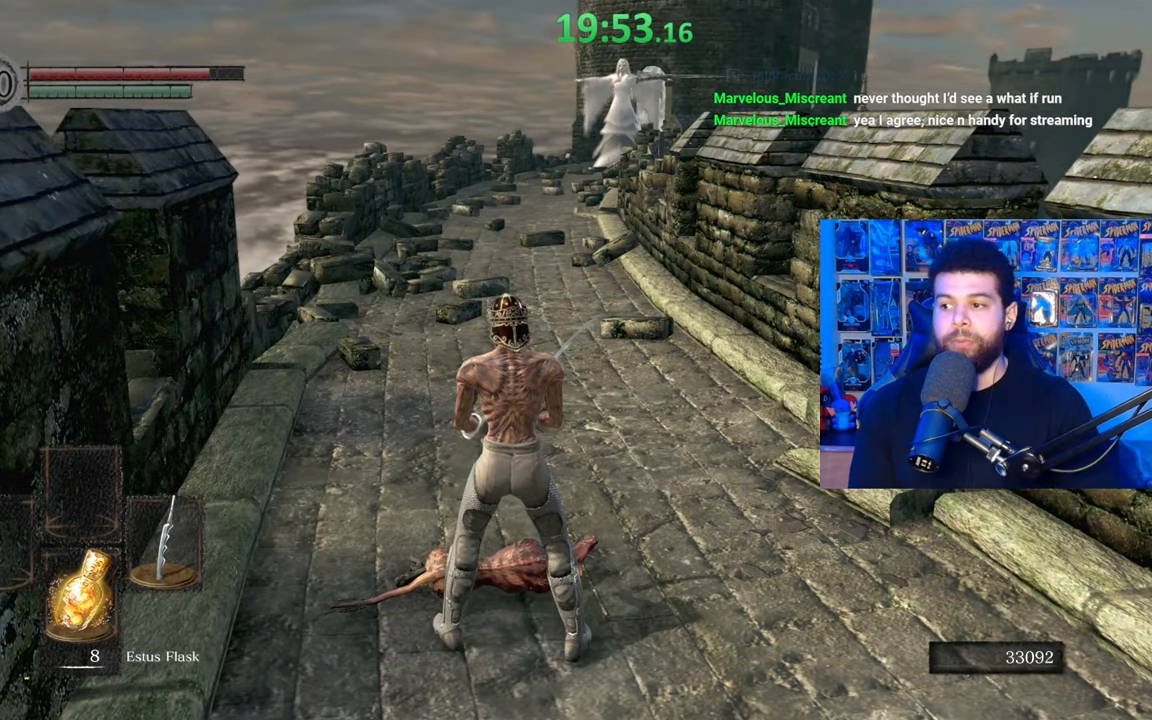
{"buttons": [], "left_stick": "center", "right_stick": "center", "events": []}
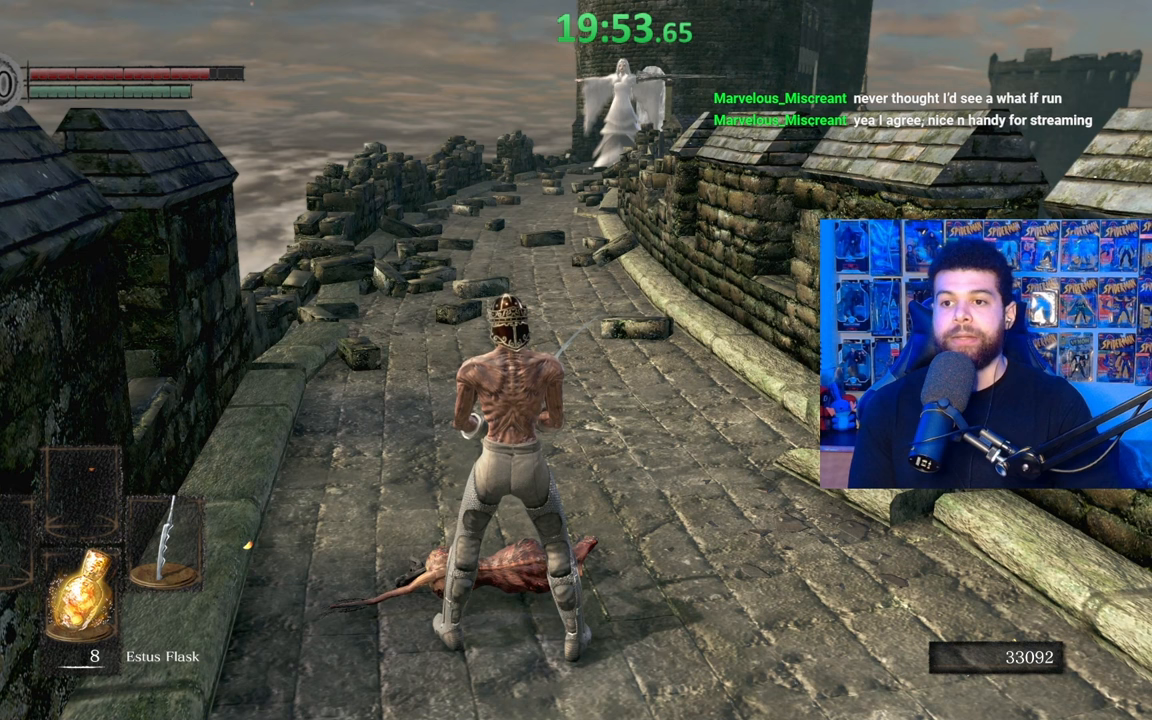
{"buttons": [], "left_stick": "center", "right_stick": "center", "events": []}
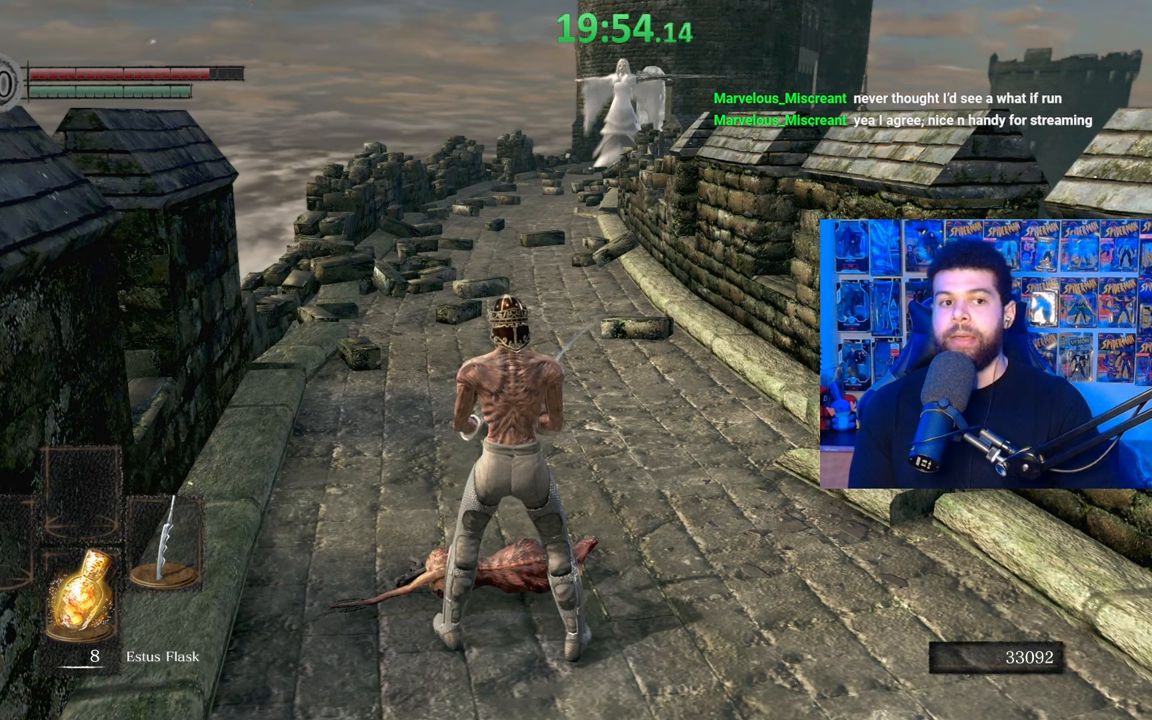
{"buttons": [], "left_stick": "center", "right_stick": "center", "events": []}
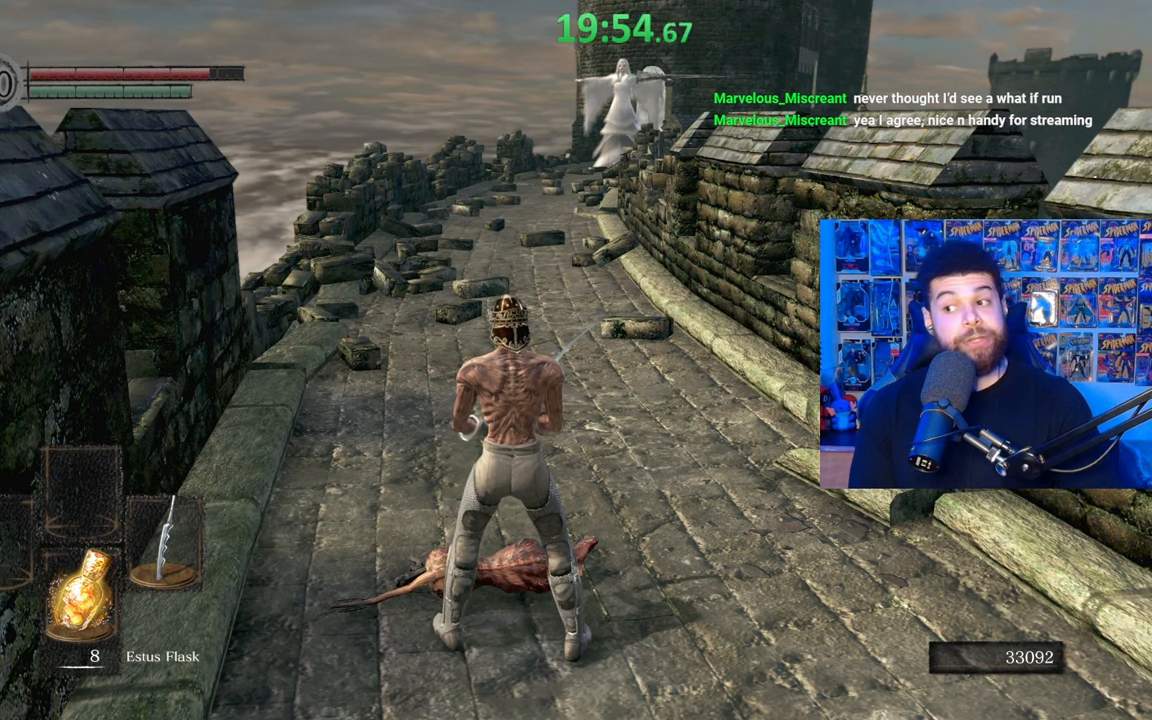
{"buttons": [], "left_stick": "center", "right_stick": "center", "events": []}